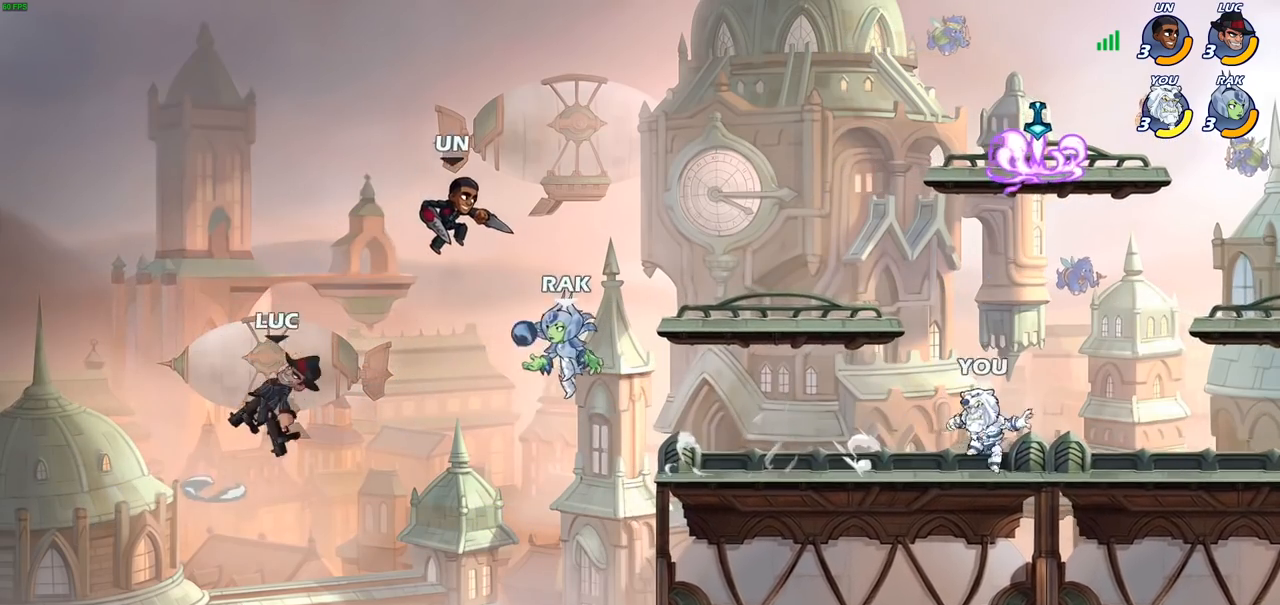
Gameplay with a controller (PlayStation layout); each line is a JSON object with the inputs held at the frame after it. "events" lists button and stick changes between this image and that frame as [ms after this image, input, new state], when the widget could be followed in between.
{"buttons": [], "left_stick": "up-right", "right_stick": "center", "events": [[17, "CROSS", "up"], [50, "SQUARE", "down"], [150, "SQUARE", "up"], [167, "left_stick", "left"], [483, "left_stick", "up-right"]]}
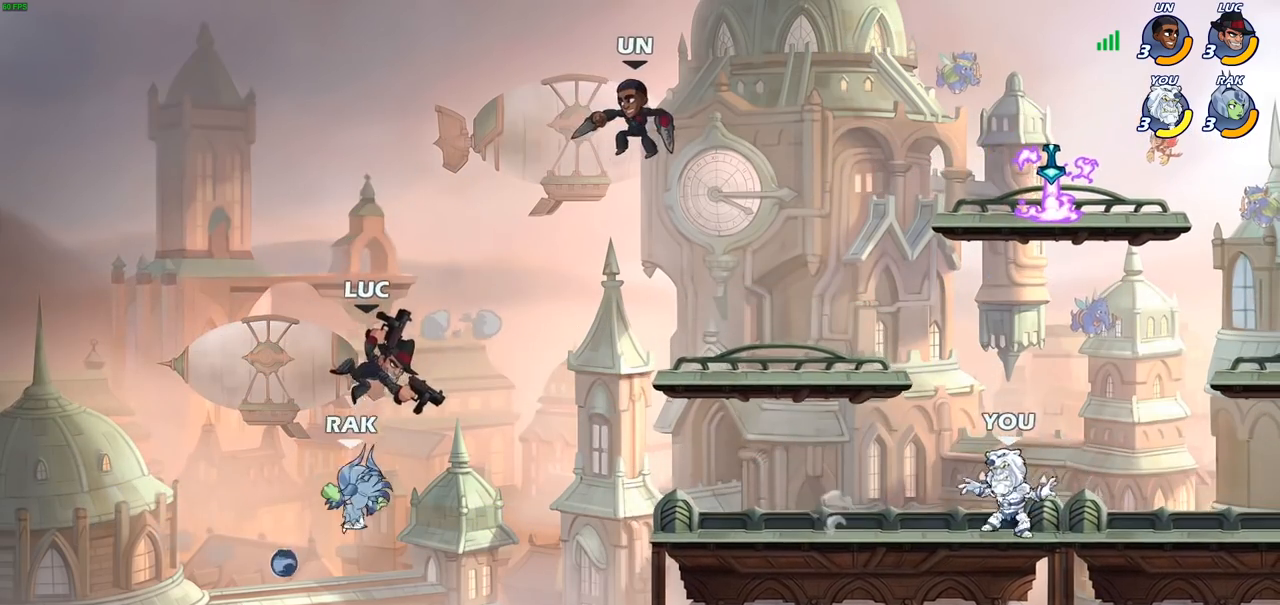
{"buttons": [], "left_stick": "up-right", "right_stick": "center", "events": [[150, "left_stick", "up-left"], [250, "CIRCLE", "down"], [250, "left_stick", "up-right"], [350, "CIRCLE", "up"]]}
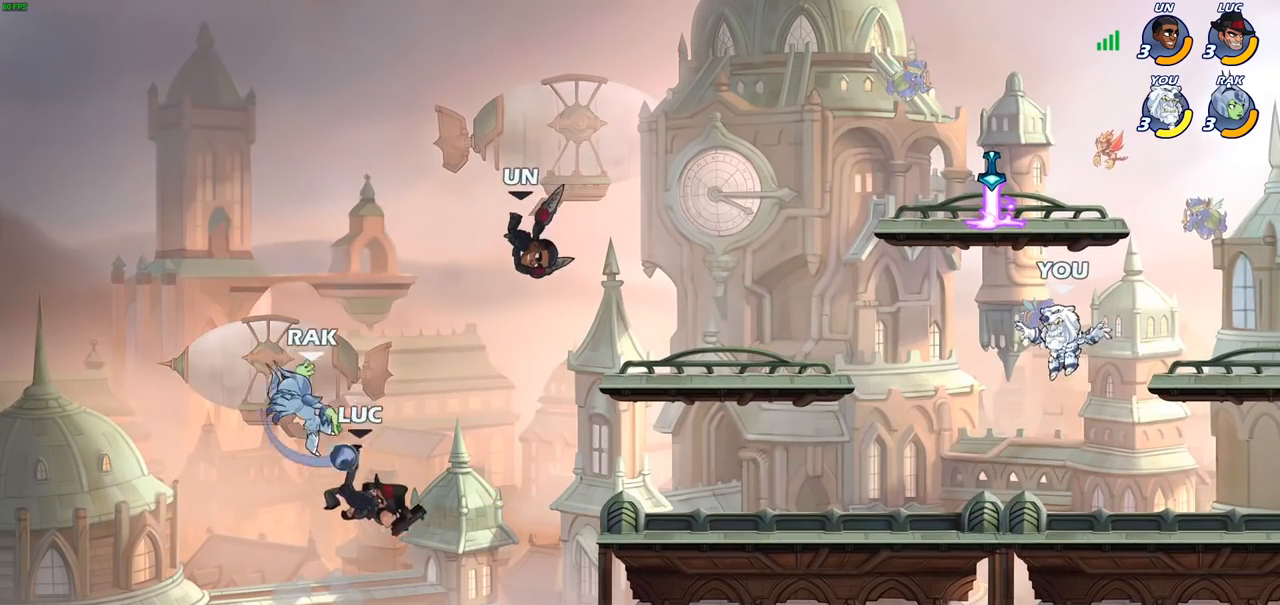
{"buttons": [], "left_stick": "left", "right_stick": "center", "events": [[117, "left_stick", "up-left"], [167, "left_stick", "left"]]}
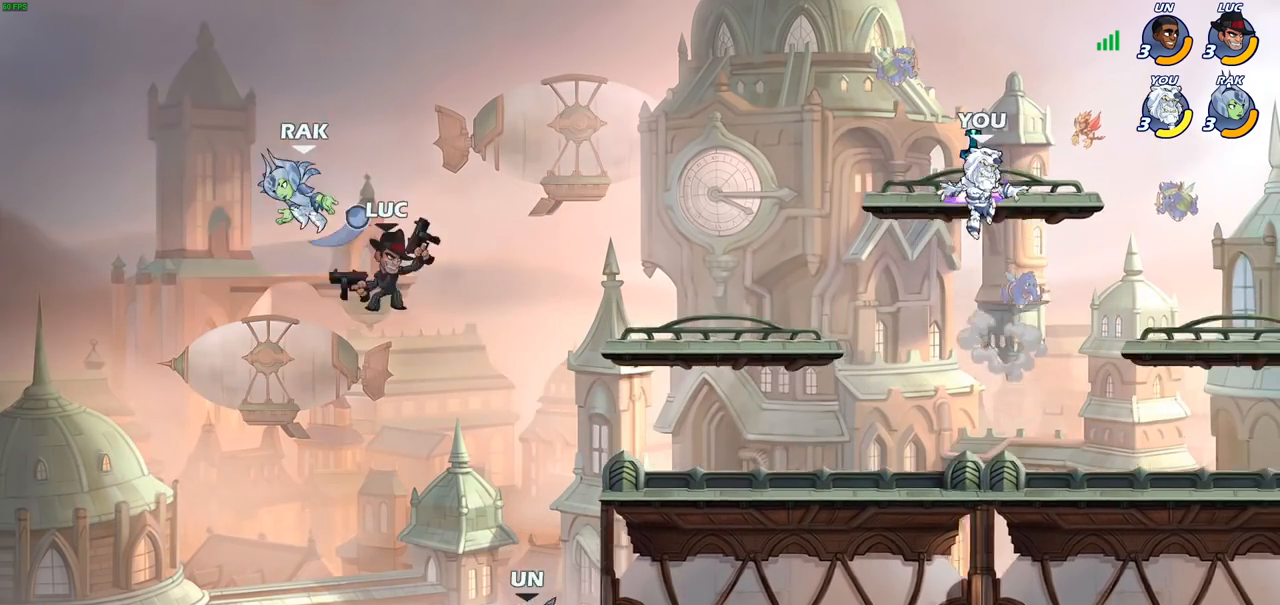
{"buttons": [], "left_stick": "up-right", "right_stick": "center", "events": [[250, "left_stick", "up-right"]]}
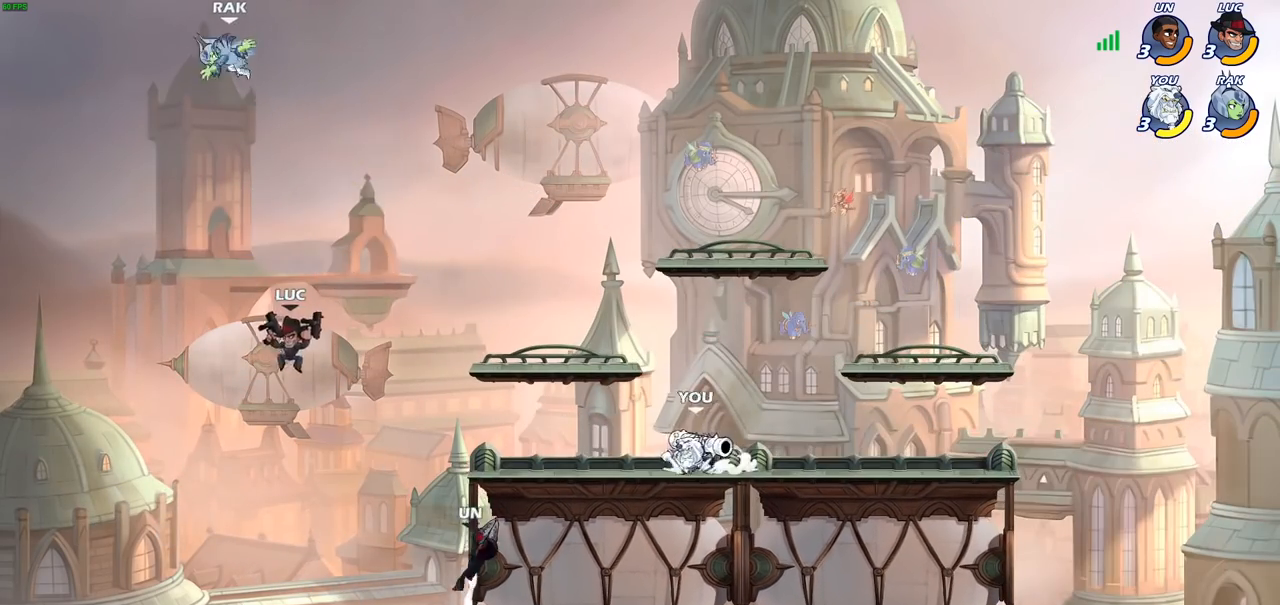
{"buttons": [], "left_stick": "down-right", "right_stick": "center", "events": [[117, "R2", "down"], [467, "R2", "up"], [500, "left_stick", "down-right"]]}
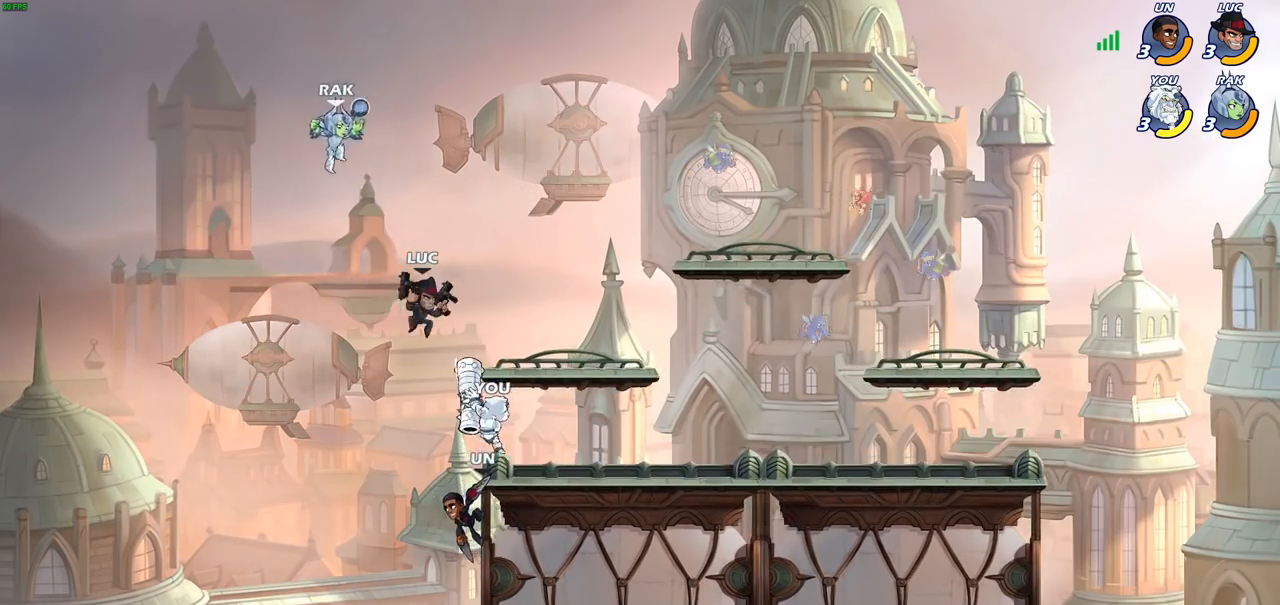
{"buttons": [], "left_stick": "right", "right_stick": "center", "events": [[17, "SQUARE", "down"], [117, "SQUARE", "up"], [117, "left_stick", "center"], [317, "left_stick", "right"]]}
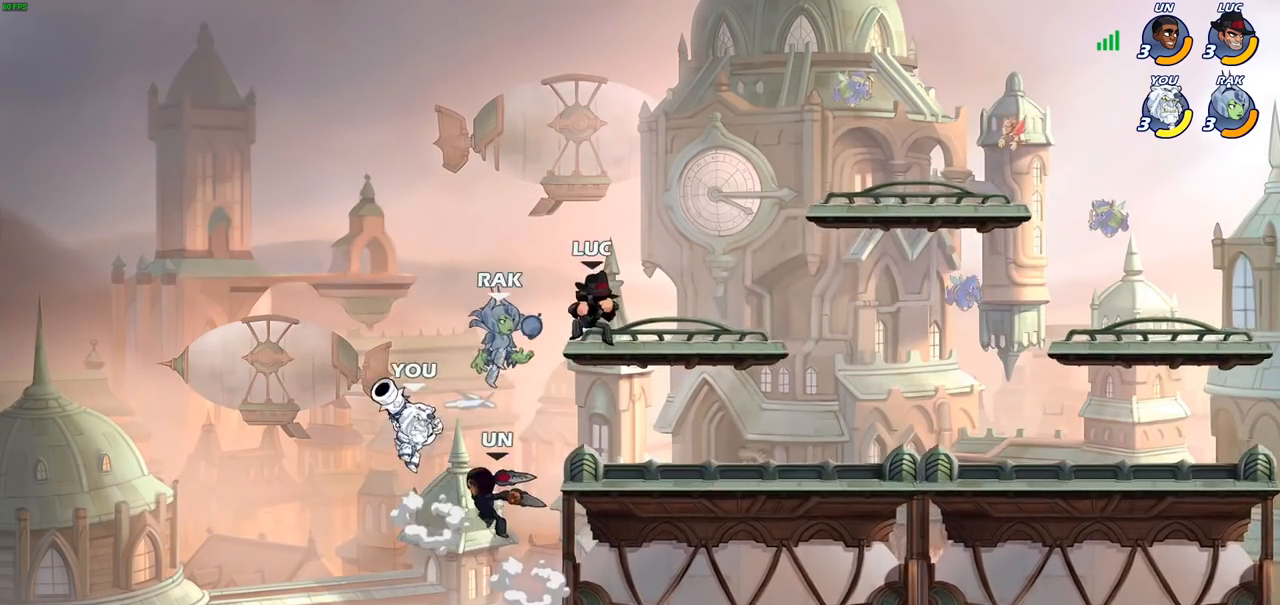
{"buttons": [], "left_stick": "center", "right_stick": "center", "events": [[250, "left_stick", "down-left"], [333, "SQUARE", "down"], [383, "left_stick", "center"], [400, "SQUARE", "up"]]}
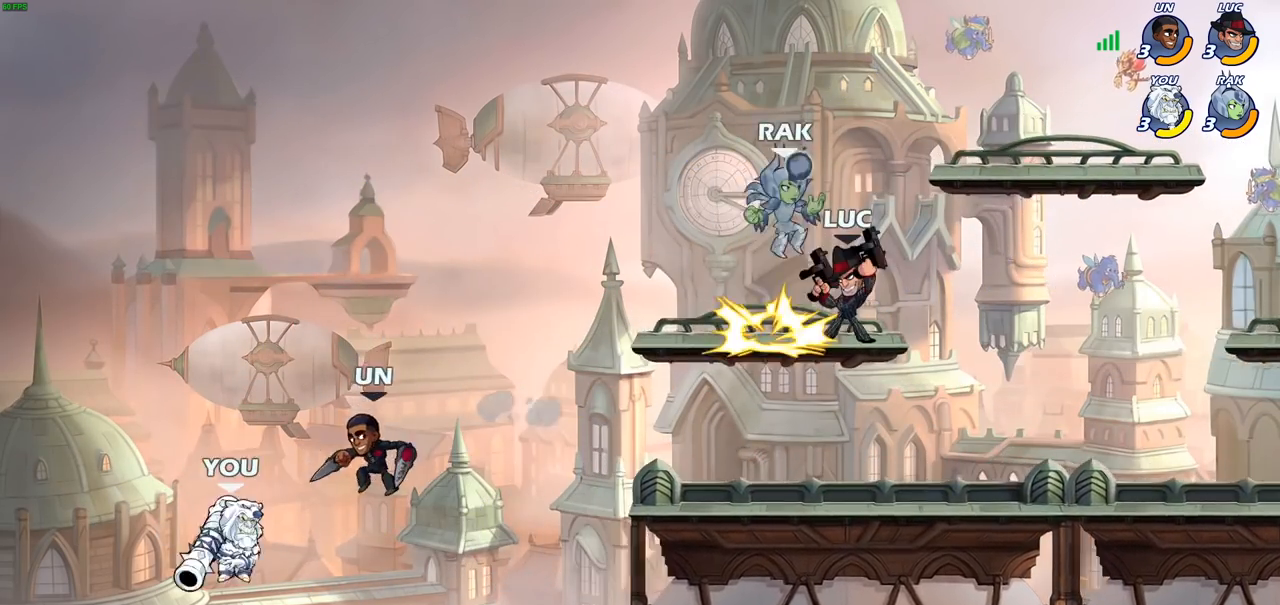
{"buttons": ["CROSS"], "left_stick": "right", "right_stick": "center", "events": [[500, "CROSS", "down"], [500, "left_stick", "right"]]}
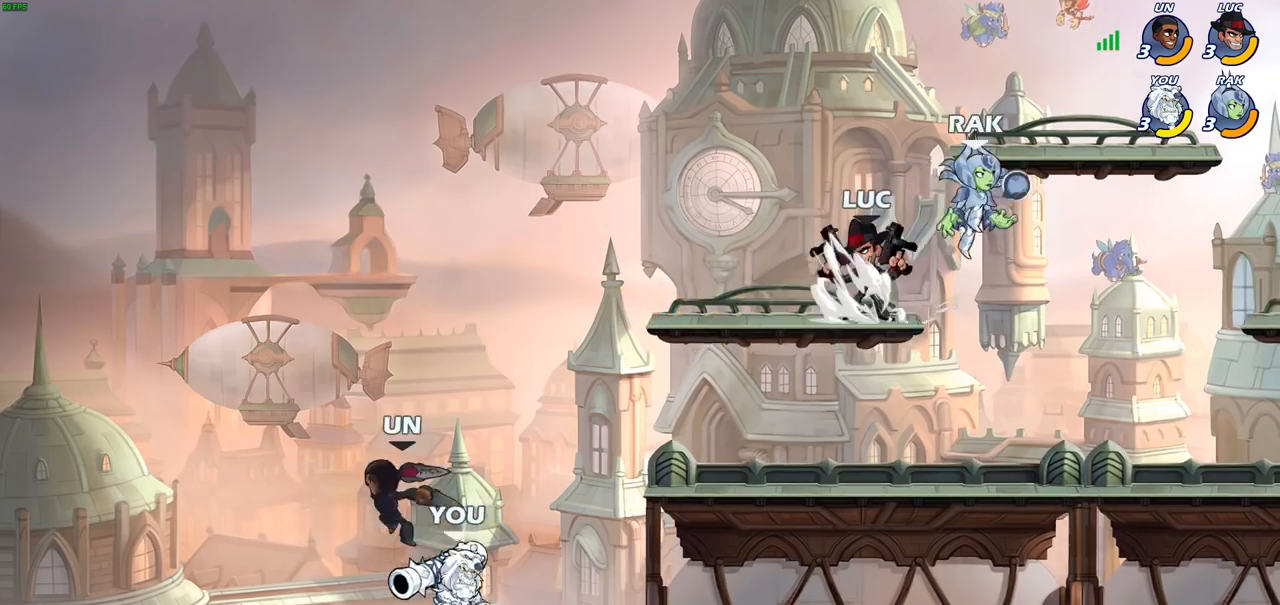
{"buttons": ["SQUARE"], "left_stick": "down", "right_stick": "center", "events": [[150, "CROSS", "up"], [150, "R2", "down"], [317, "R2", "up"], [400, "left_stick", "down"], [467, "SQUARE", "down"]]}
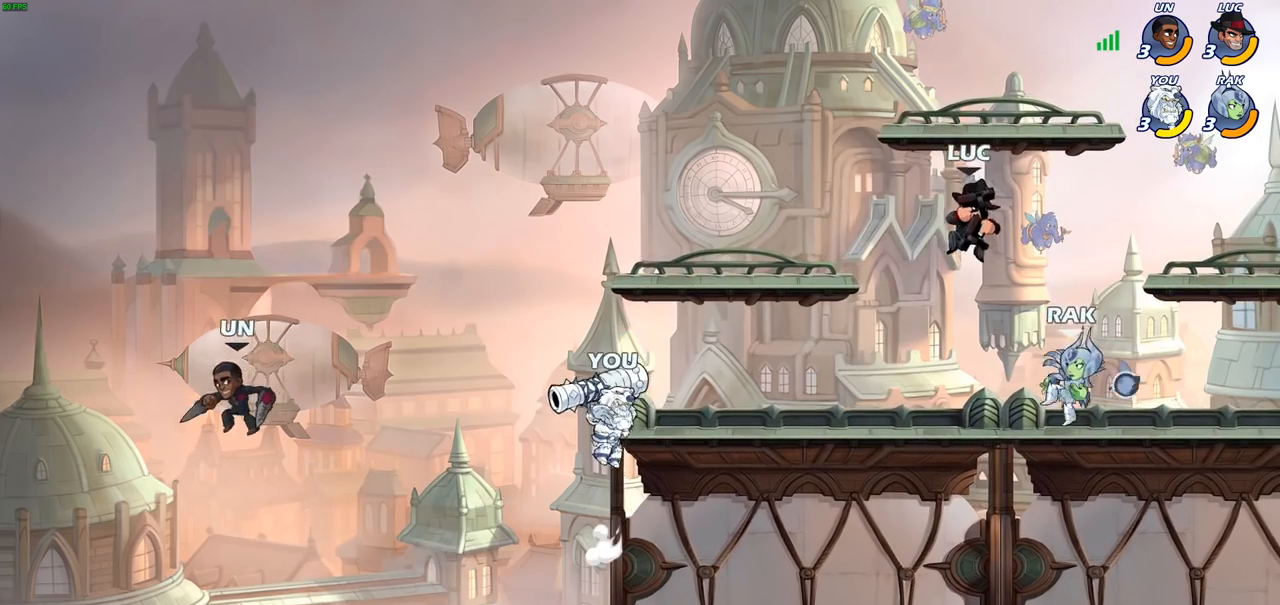
{"buttons": [], "left_stick": "center", "right_stick": "center", "events": [[50, "SQUARE", "up"], [50, "left_stick", "center"]]}
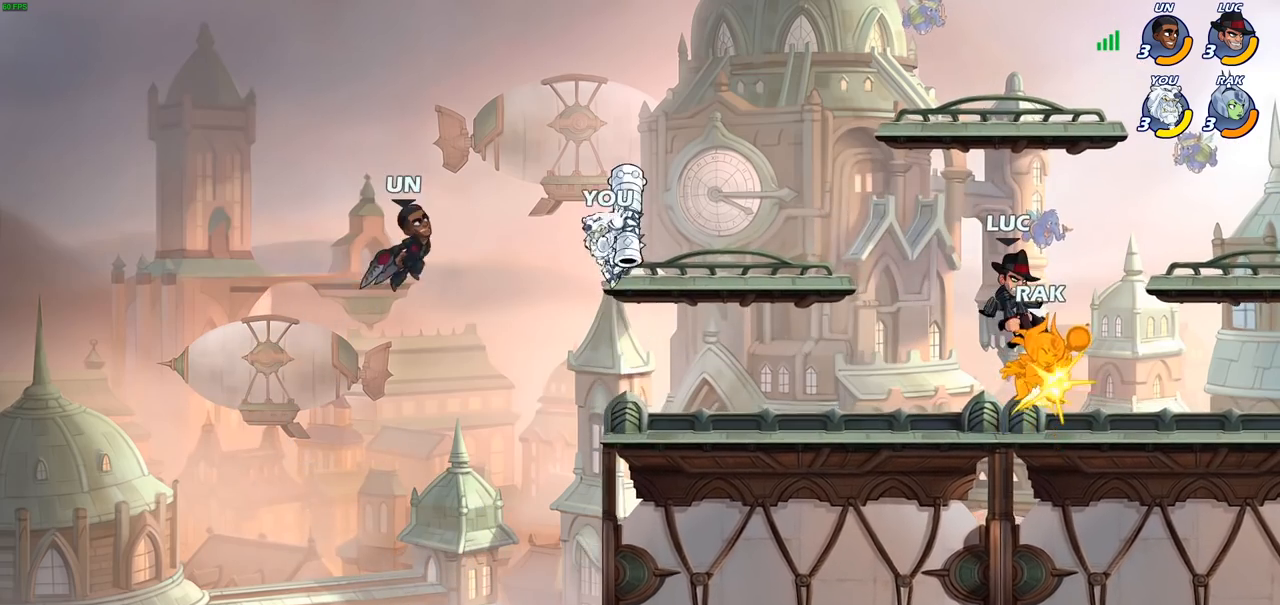
{"buttons": [], "left_stick": "left", "right_stick": "center", "events": [[200, "left_stick", "left"]]}
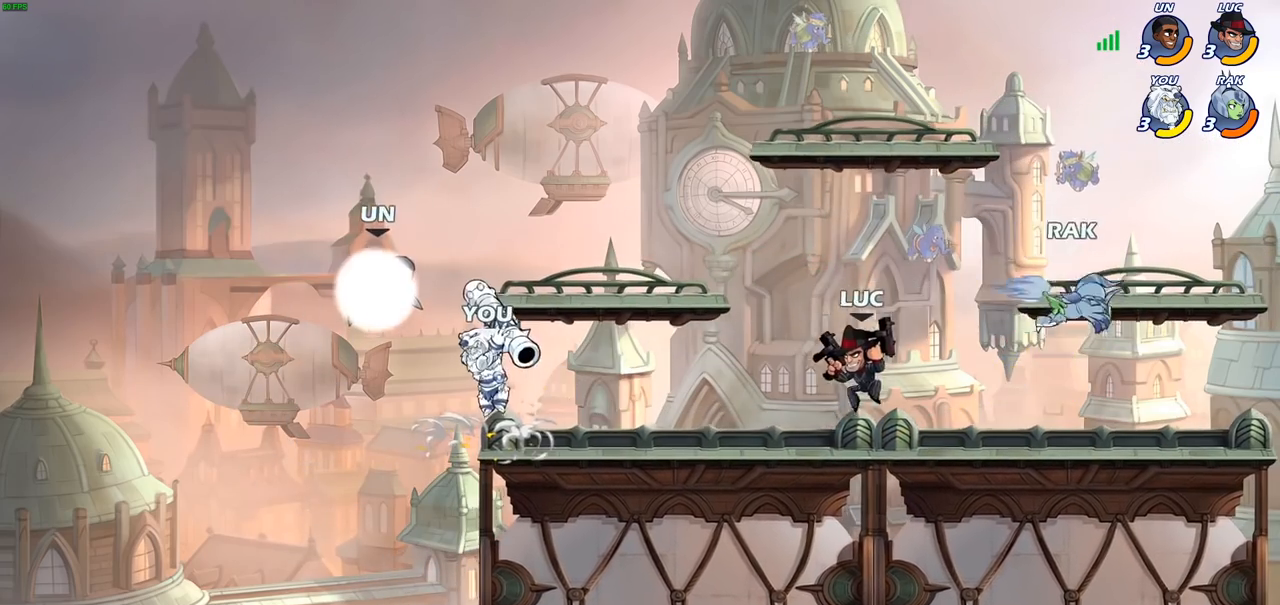
{"buttons": [], "left_stick": "center", "right_stick": "center", "events": [[83, "R2", "down"], [100, "CIRCLE", "down"], [183, "R2", "up"], [200, "CIRCLE", "up"], [433, "left_stick", "center"]]}
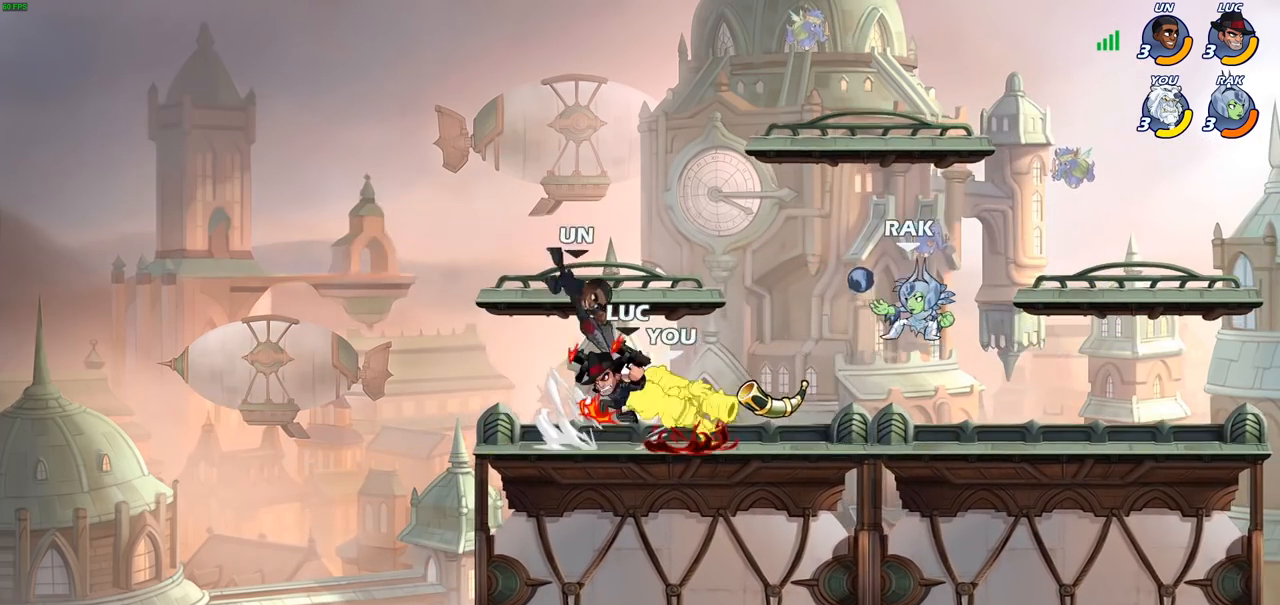
{"buttons": [], "left_stick": "left", "right_stick": "center", "events": [[400, "left_stick", "left"]]}
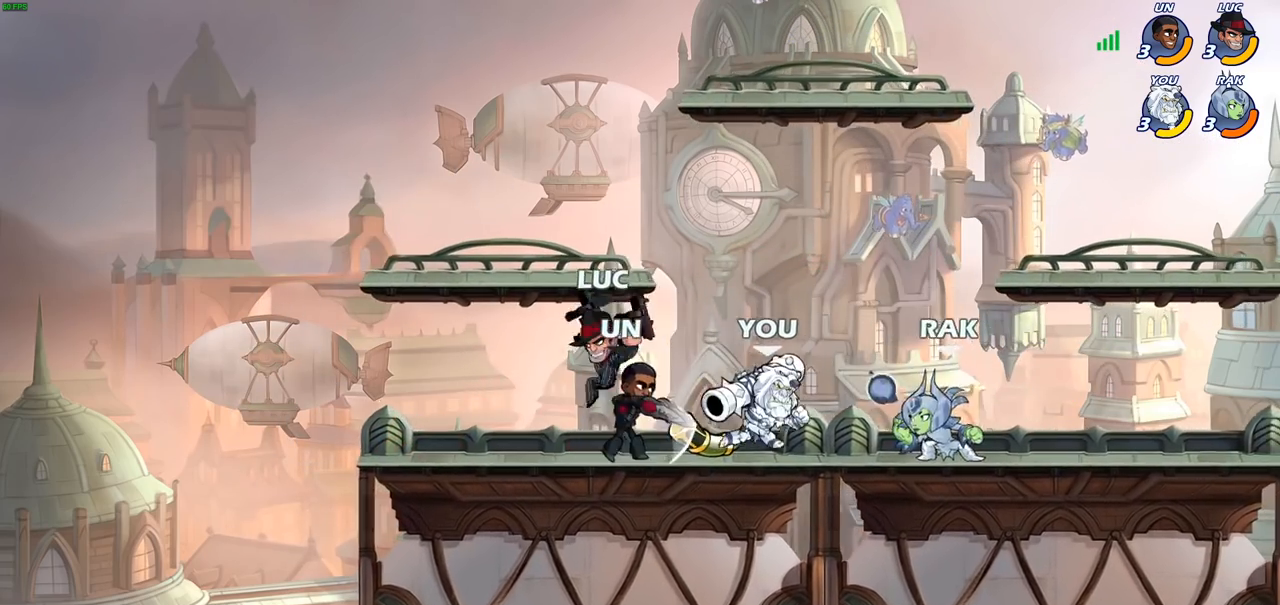
{"buttons": [], "left_stick": "up-right", "right_stick": "center", "events": [[433, "left_stick", "up-right"]]}
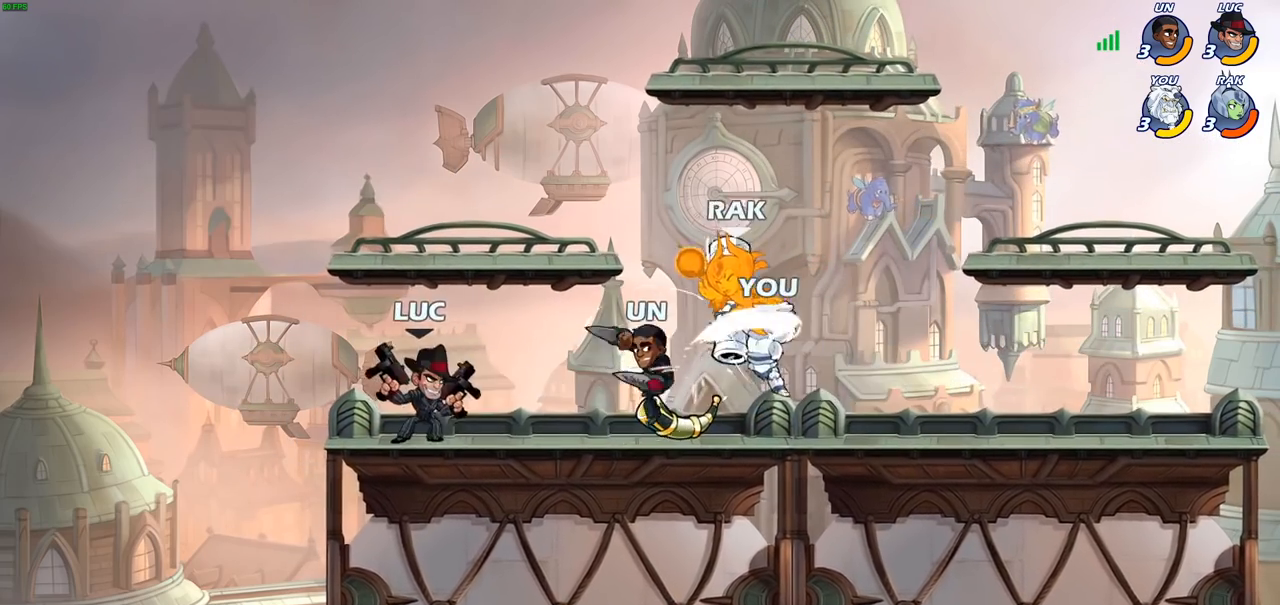
{"buttons": [], "left_stick": "right", "right_stick": "center", "events": [[67, "R2", "down"], [83, "left_stick", "right"], [100, "CIRCLE", "down"], [167, "R2", "up"], [200, "CIRCLE", "up"]]}
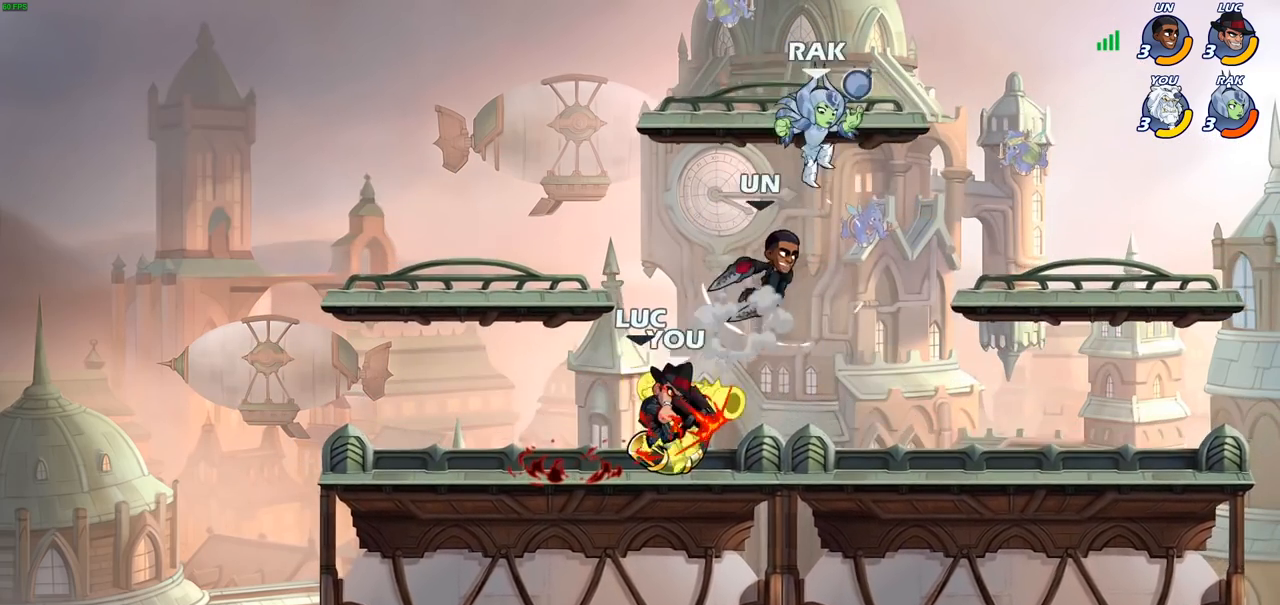
{"buttons": [], "left_stick": "left", "right_stick": "center", "events": [[17, "left_stick", "center"], [400, "left_stick", "left"]]}
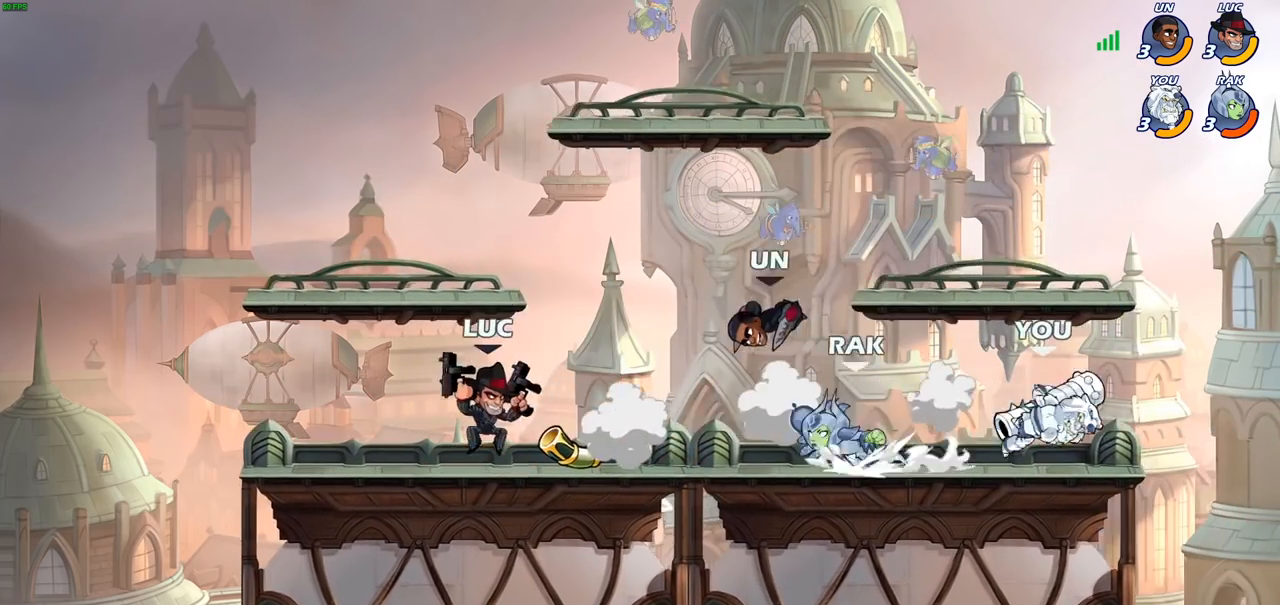
{"buttons": [], "left_stick": "center", "right_stick": "center", "events": [[33, "left_stick", "right"], [200, "R2", "down"], [233, "left_stick", "down"], [250, "CIRCLE", "down"], [283, "R2", "up"], [367, "CIRCLE", "up"], [417, "left_stick", "center"]]}
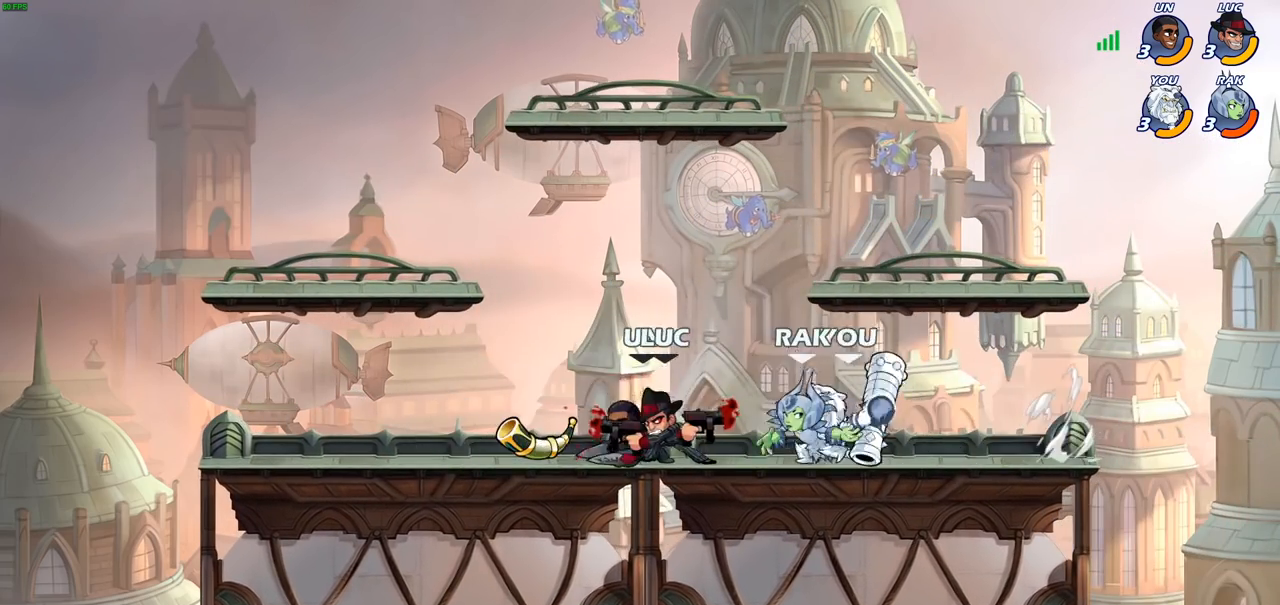
{"buttons": [], "left_stick": "right", "right_stick": "center", "events": [[467, "left_stick", "right"]]}
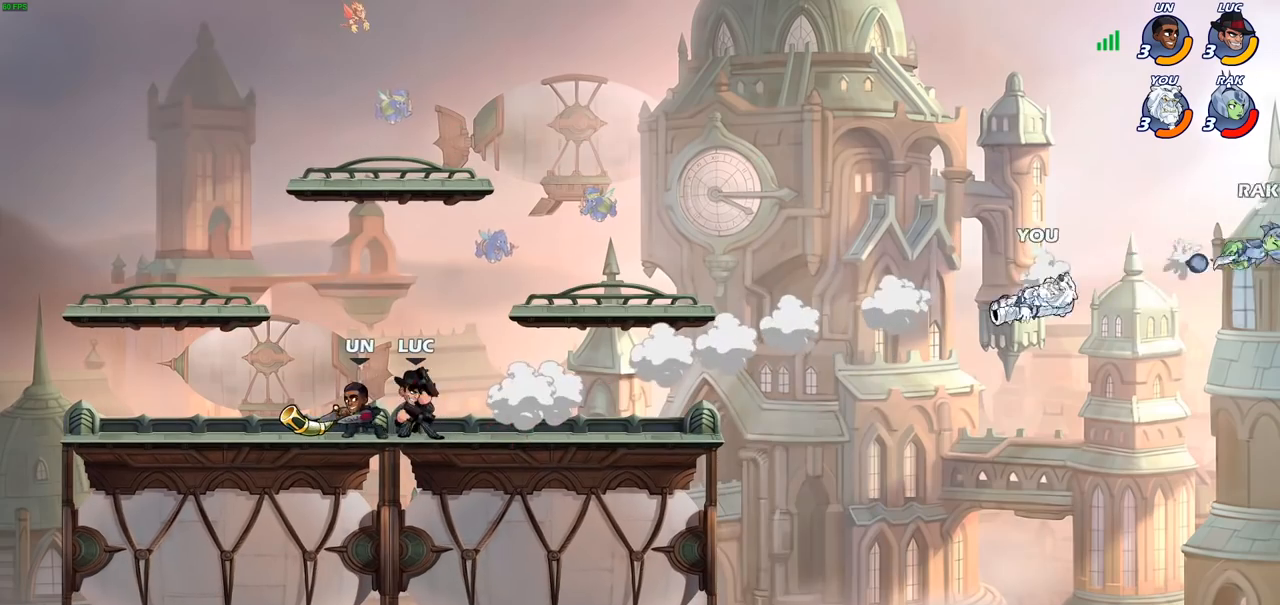
{"buttons": ["R1"], "left_stick": "right", "right_stick": "center", "events": [[217, "R2", "down"], [350, "R2", "up"], [400, "CROSS", "down"], [450, "R1", "down"], [483, "CROSS", "up"]]}
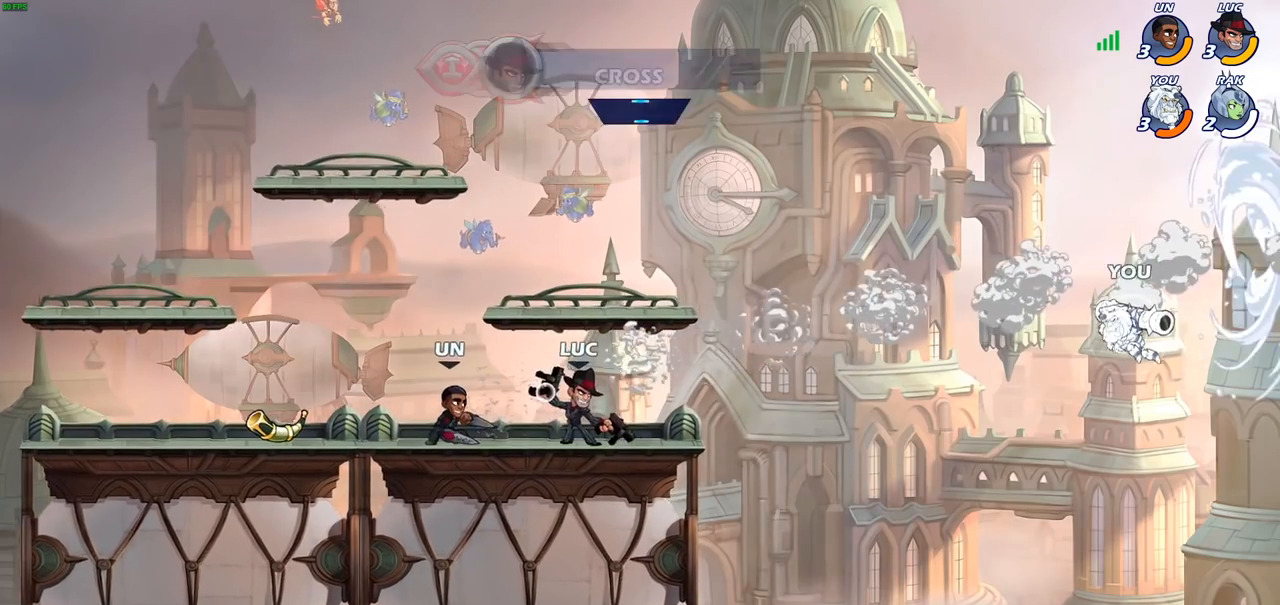
{"buttons": ["CROSS"], "left_stick": "left", "right_stick": "center", "events": [[33, "R1", "up"], [33, "left_stick", "center"], [317, "left_stick", "left"], [500, "CROSS", "down"]]}
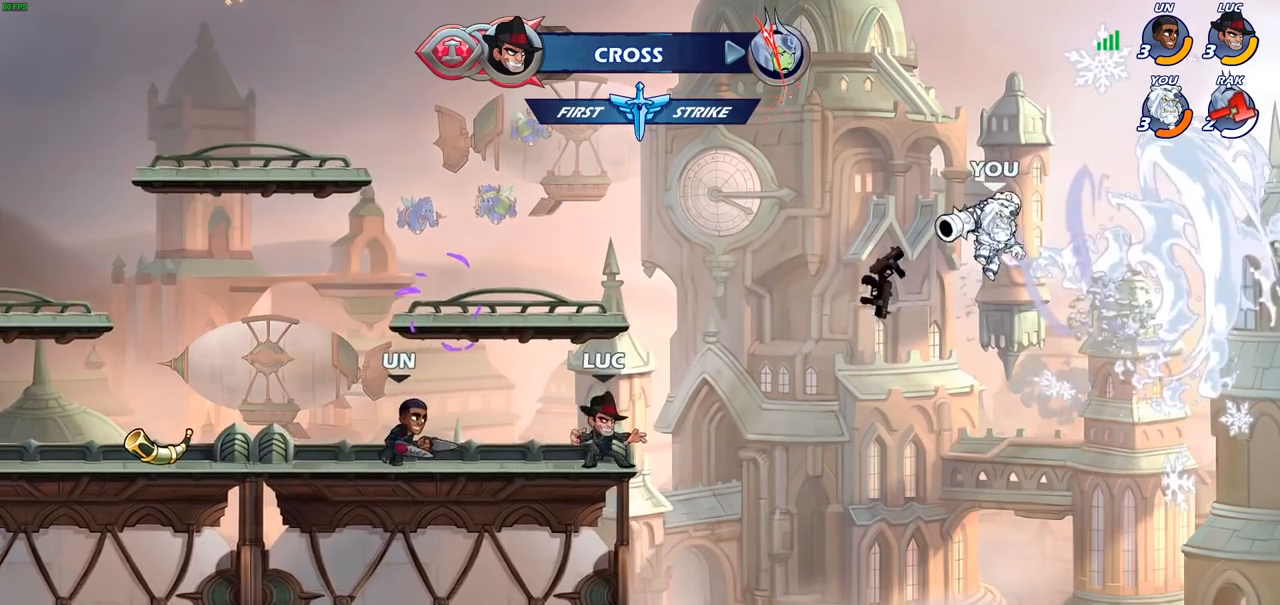
{"buttons": [], "left_stick": "down", "right_stick": "center", "events": [[133, "CROSS", "up"], [217, "left_stick", "up-left"], [283, "CROSS", "down"], [350, "CROSS", "up"], [417, "left_stick", "down-right"], [500, "left_stick", "down"]]}
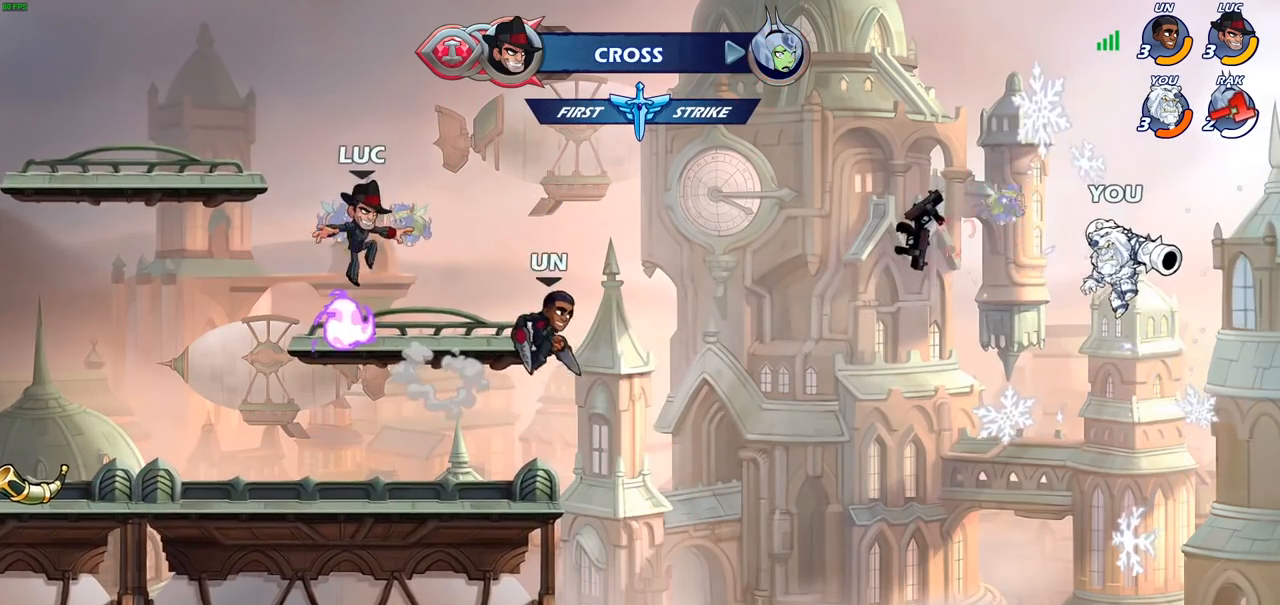
{"buttons": [], "left_stick": "right", "right_stick": "center", "events": [[267, "left_stick", "down-right"], [317, "R1", "down"], [383, "left_stick", "right"], [417, "R1", "up"]]}
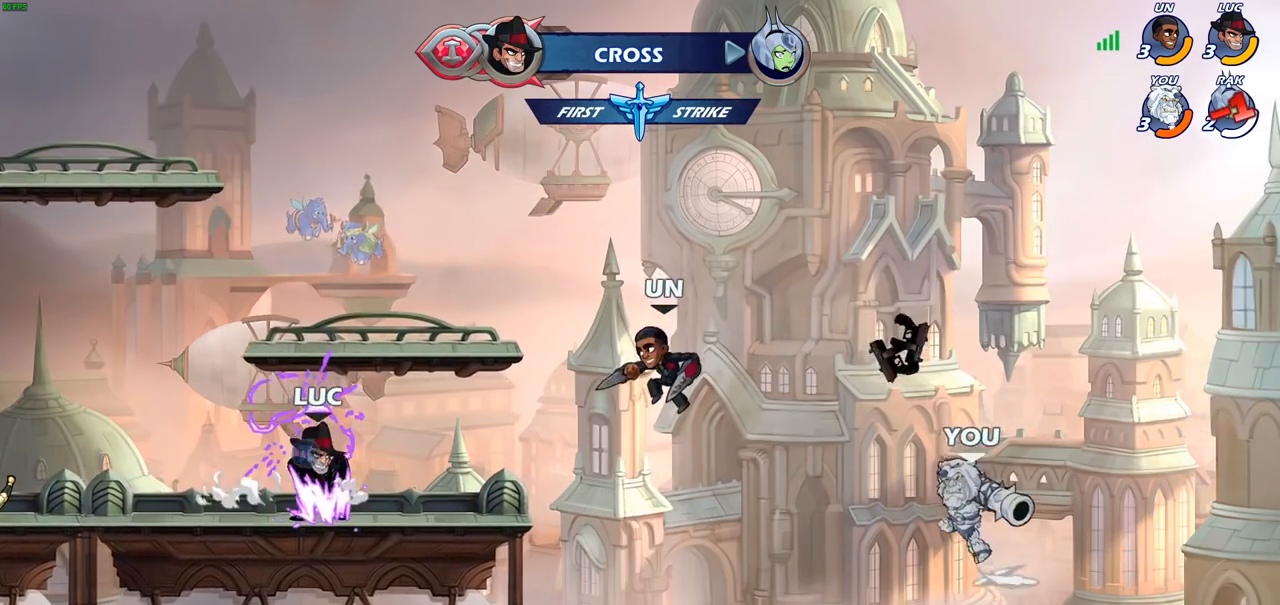
{"buttons": [], "left_stick": "center", "right_stick": "center", "events": [[33, "left_stick", "center"]]}
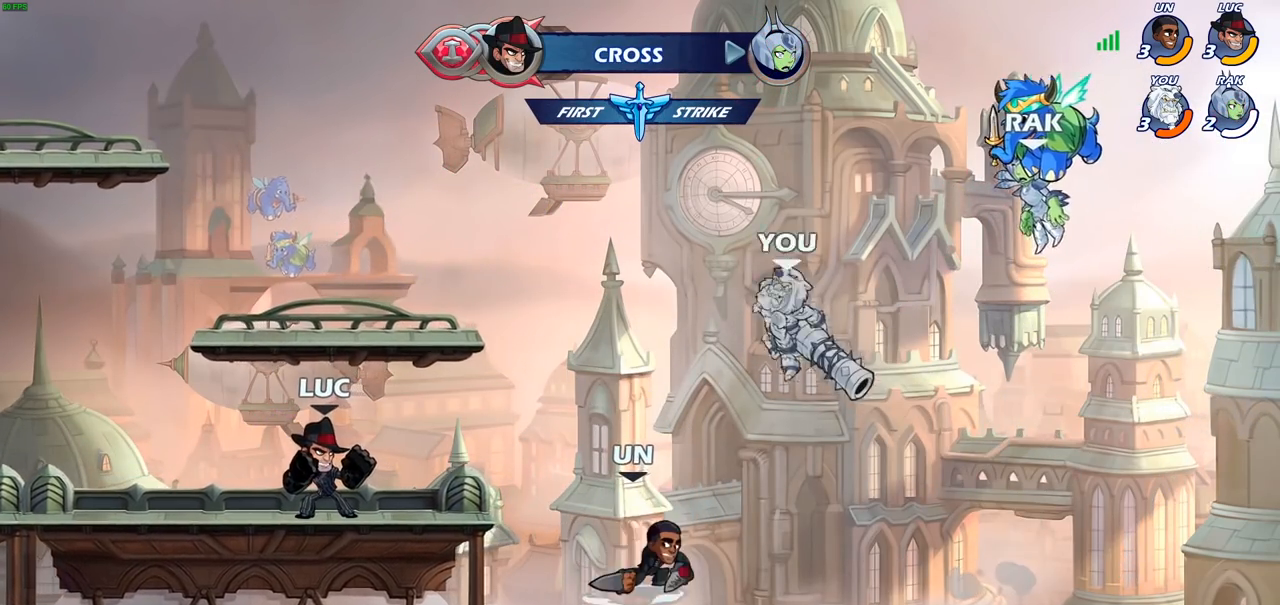
{"buttons": ["CIRCLE"], "left_stick": "left", "right_stick": "center", "events": [[233, "CIRCLE", "down"], [450, "left_stick", "left"]]}
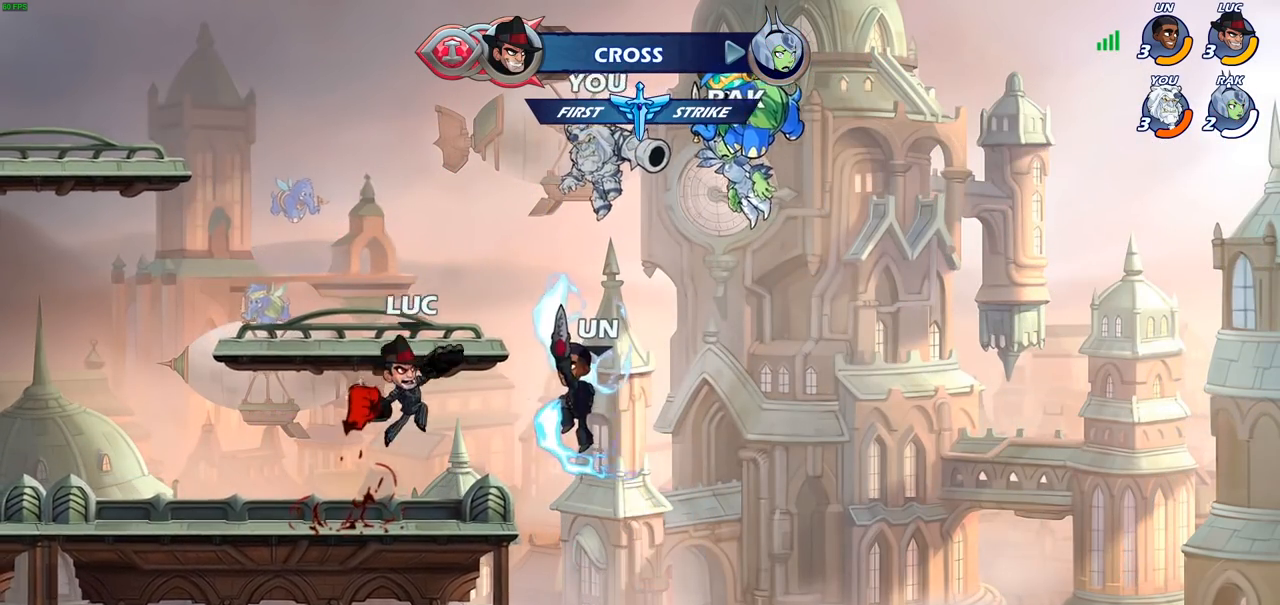
{"buttons": [], "left_stick": "center", "right_stick": "center", "events": [[117, "left_stick", "center"], [150, "CIRCLE", "up"]]}
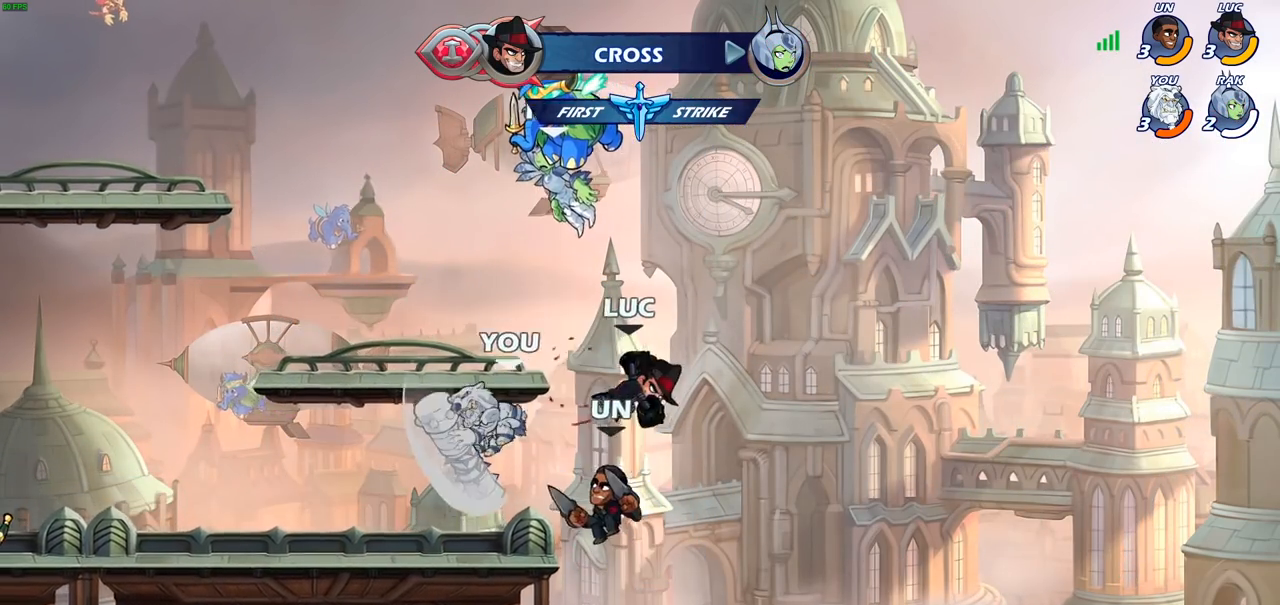
{"buttons": [], "left_stick": "up-left", "right_stick": "center", "events": [[50, "left_stick", "left"], [267, "CROSS", "down"], [400, "left_stick", "up-left"], [417, "CROSS", "up"]]}
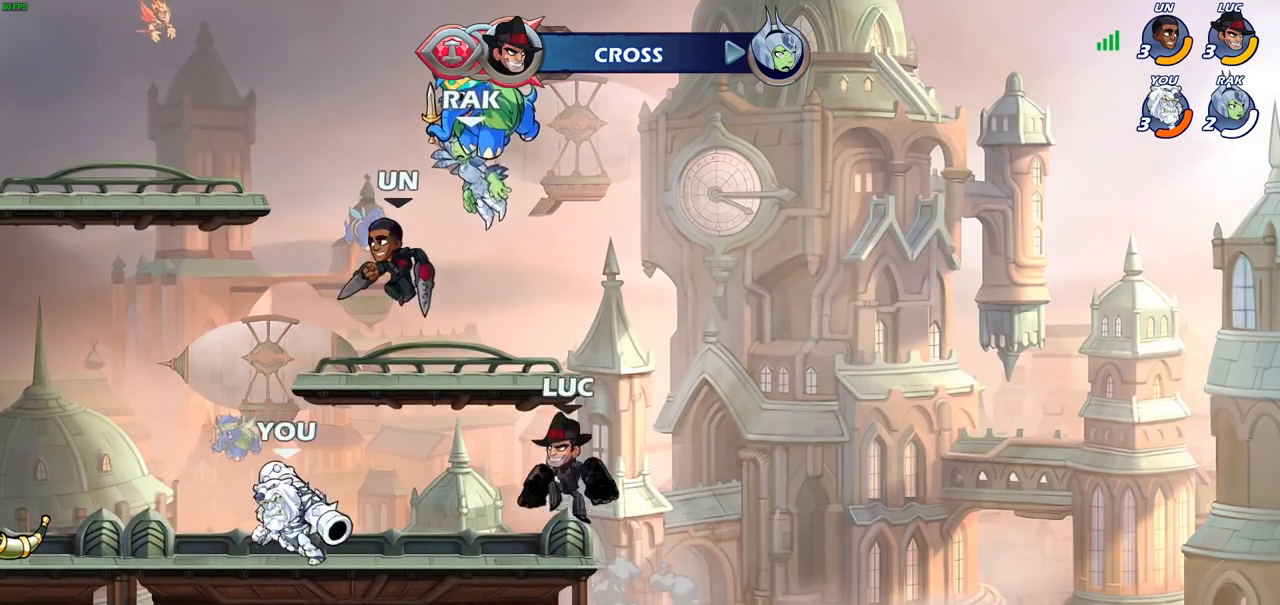
{"buttons": [], "left_stick": "down", "right_stick": "center", "events": [[17, "CROSS", "down"], [117, "left_stick", "up"], [133, "CROSS", "up"], [167, "R2", "down"], [333, "R2", "up"], [400, "left_stick", "right"], [467, "left_stick", "down"]]}
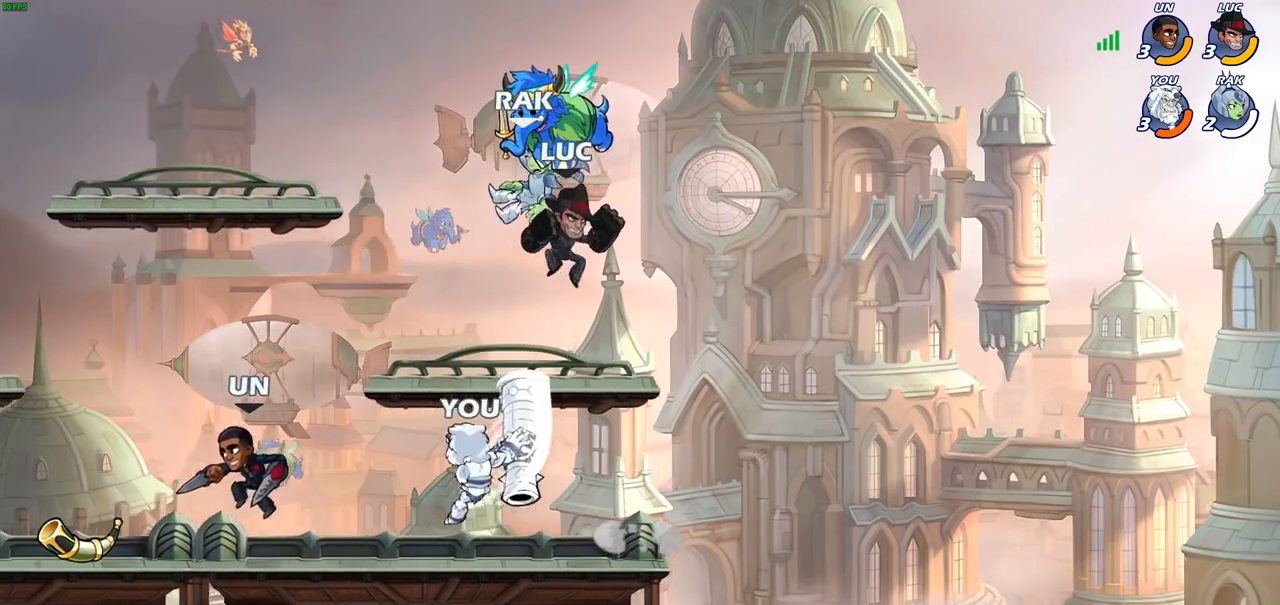
{"buttons": [], "left_stick": "center", "right_stick": "center", "events": [[317, "left_stick", "center"], [333, "SQUARE", "down"], [417, "SQUARE", "up"]]}
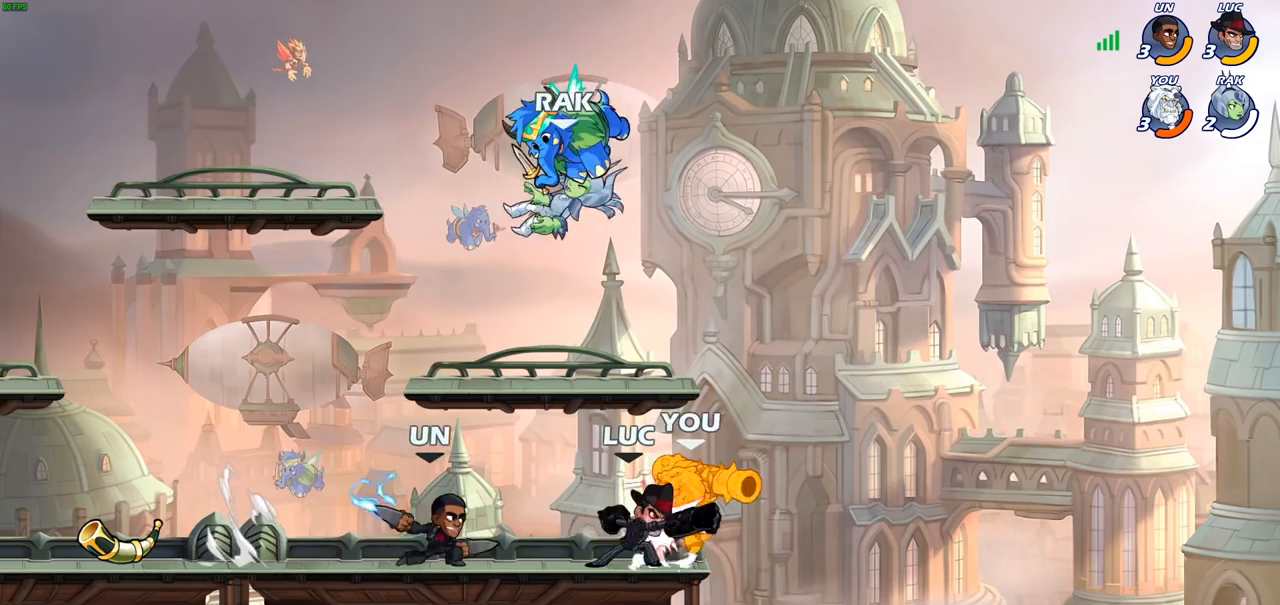
{"buttons": [], "left_stick": "center", "right_stick": "center", "events": [[17, "SQUARE", "down"], [83, "SQUARE", "up"], [167, "SQUARE", "down"], [267, "SQUARE", "up"], [333, "SQUARE", "down"], [450, "SQUARE", "up"]]}